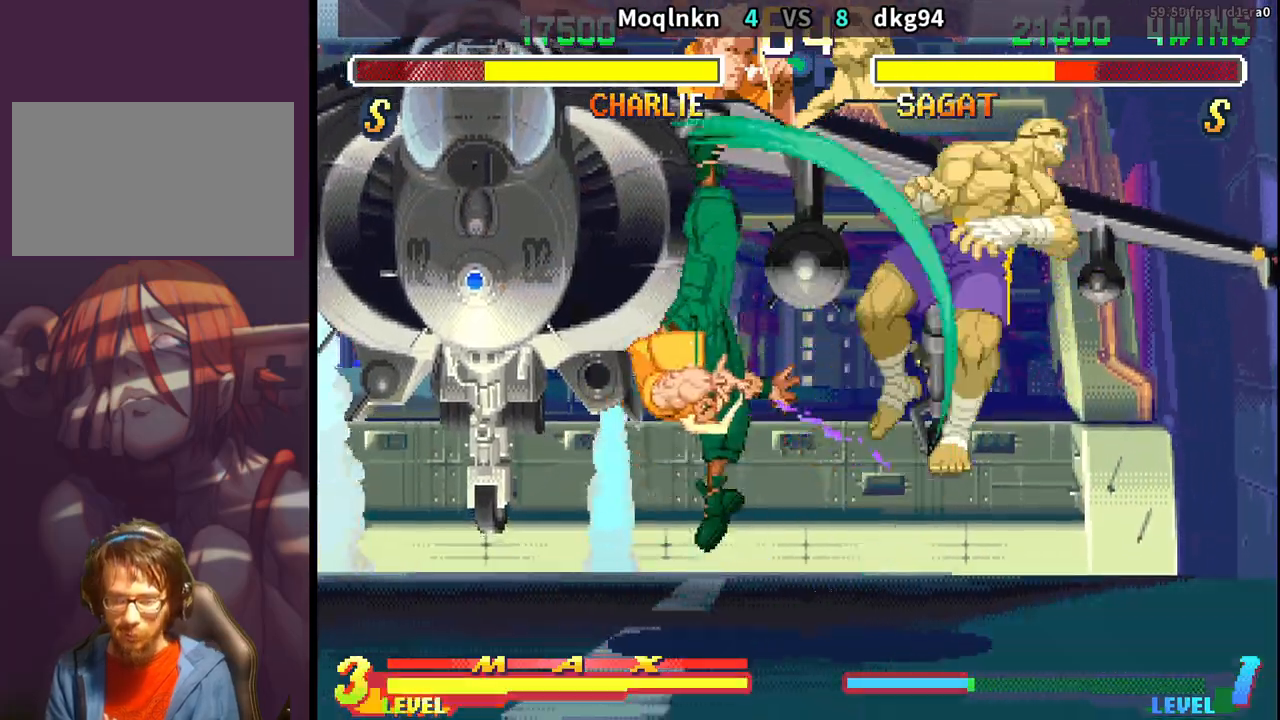
Gameplay with a controller (arcade stick); each line is a JSON object with the inputs held at the frame after it. "events" lists button and stick changes between this image and that frame as [ms after this image, input, new state], when the widget could be followed in between. Not read: L3 R3.
{"buttons": ["DPAD_LEFT"], "events": [[283, "DPAD_DOWN", "up"]]}
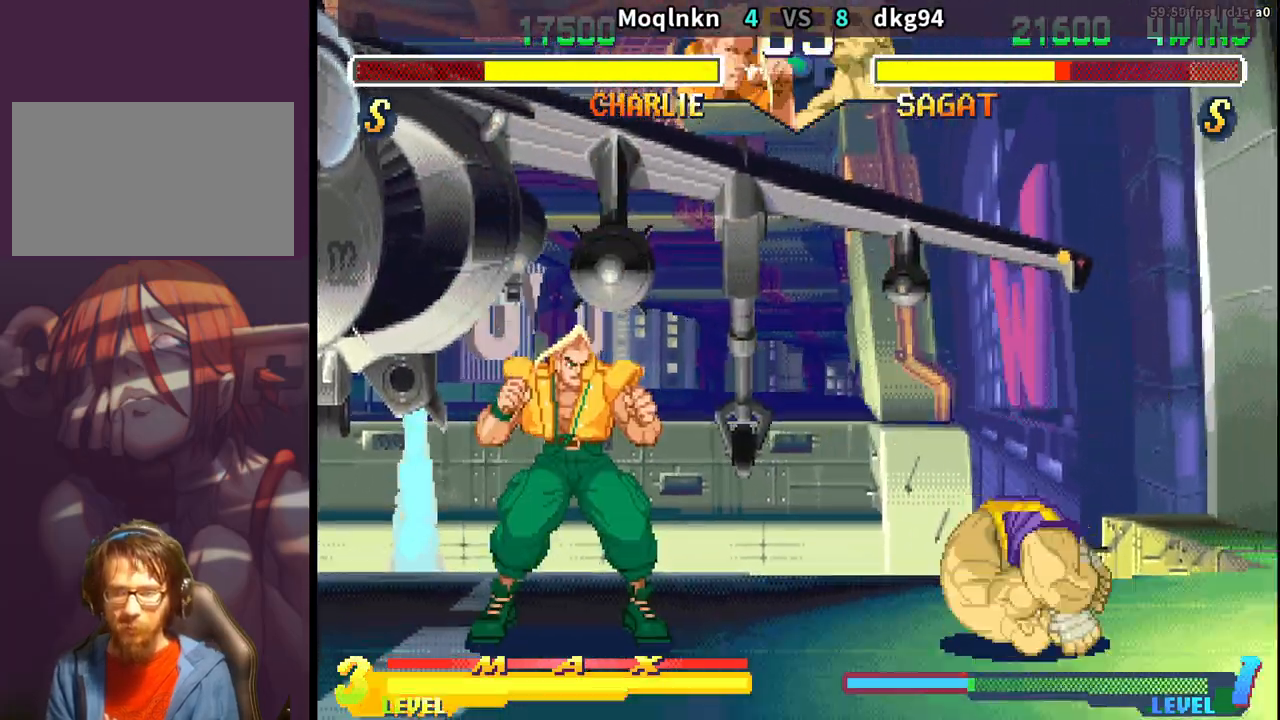
{"buttons": ["DPAD_DOWN", "DPAD_LEFT"], "events": [[200, "DPAD_LEFT", "up"], [217, "DPAD_RIGHT", "down"], [233, "LP", "down"], [283, "DPAD_RIGHT", "up"], [283, "LP", "up"], [317, "DPAD_LEFT", "down"], [333, "DPAD_DOWN", "down"]]}
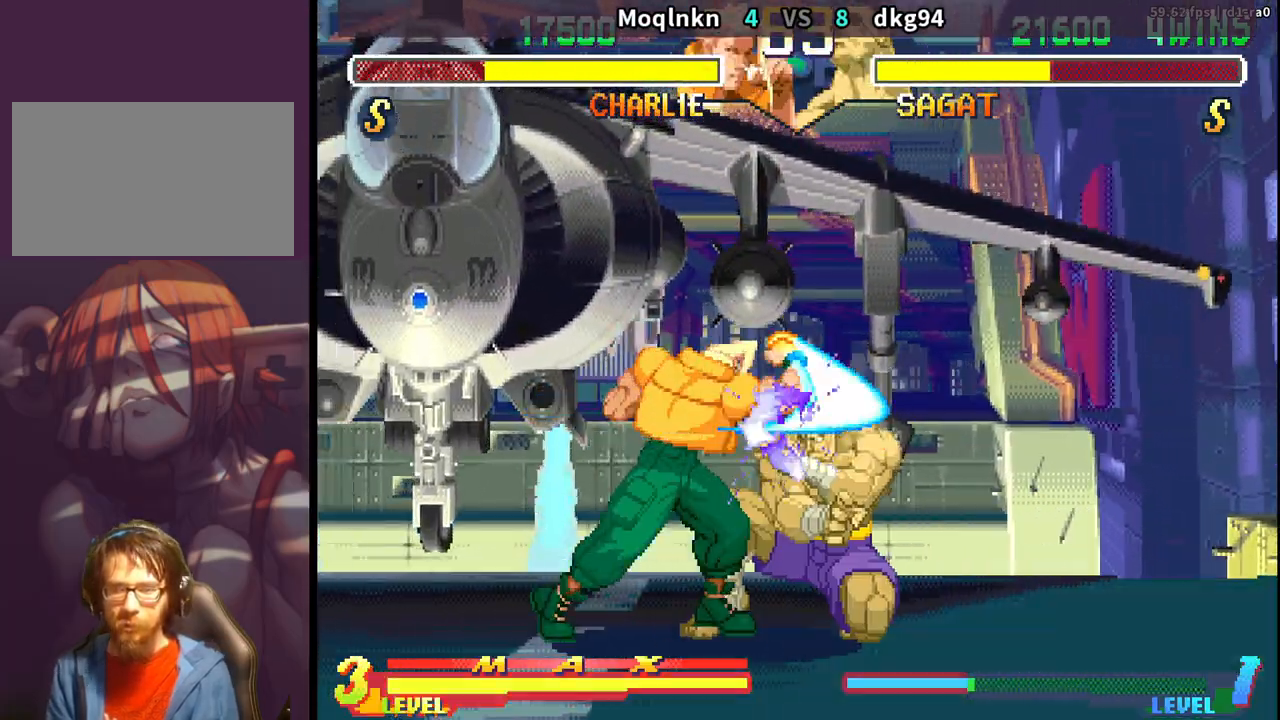
{"buttons": ["DPAD_DOWN", "DPAD_LEFT"], "events": [[183, "LK", "down"], [233, "LK", "up"], [300, "LK", "down"], [367, "LK", "up"]]}
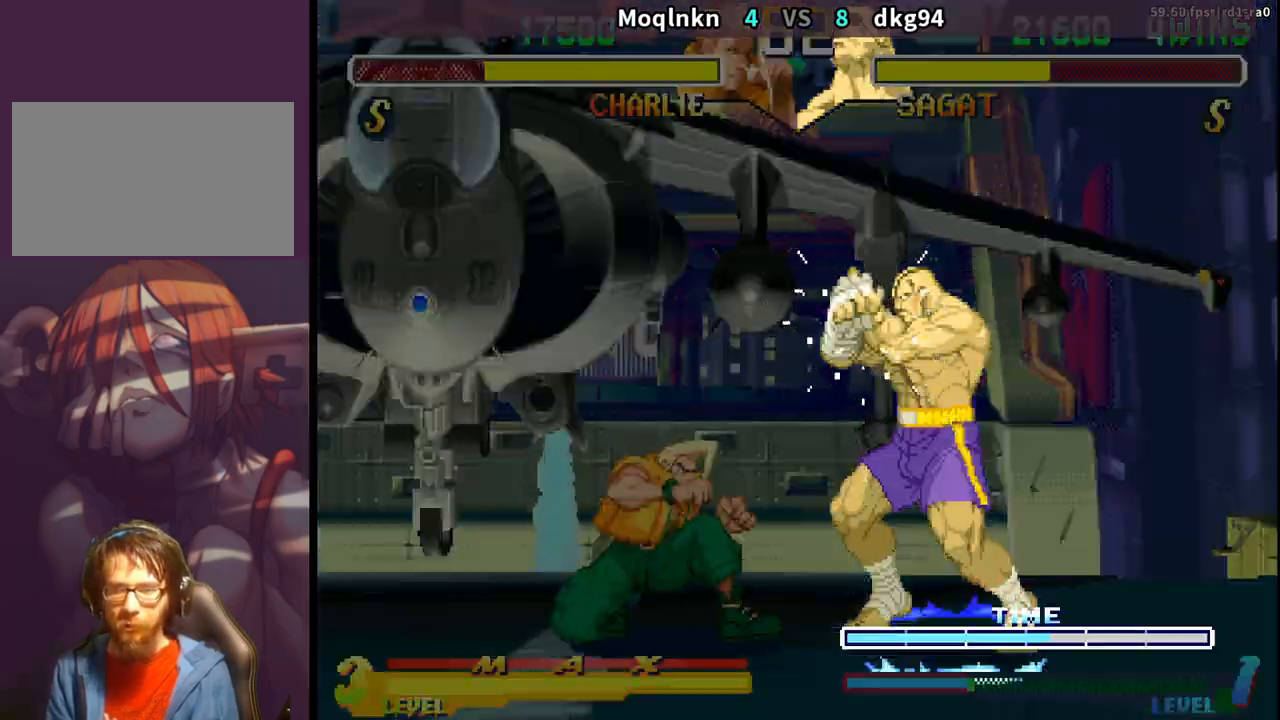
{"buttons": ["DPAD_DOWN", "DPAD_LEFT"], "events": []}
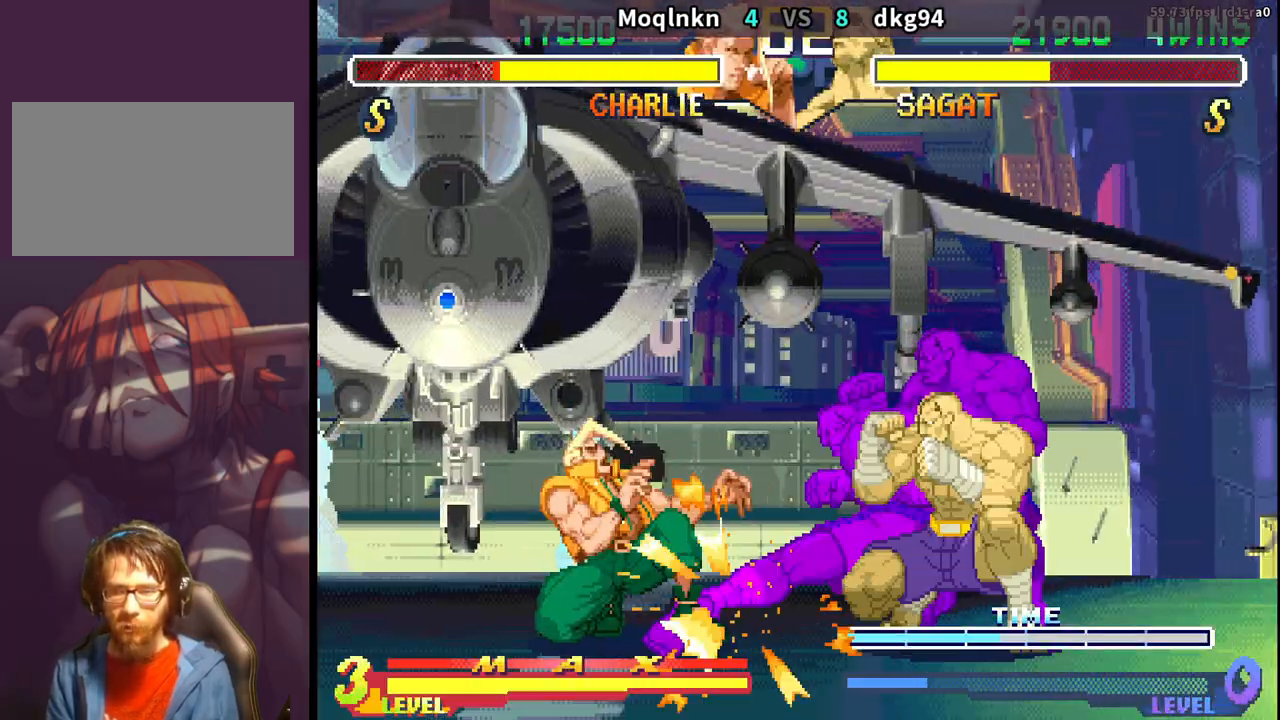
{"buttons": ["DPAD_DOWN", "DPAD_LEFT"], "events": []}
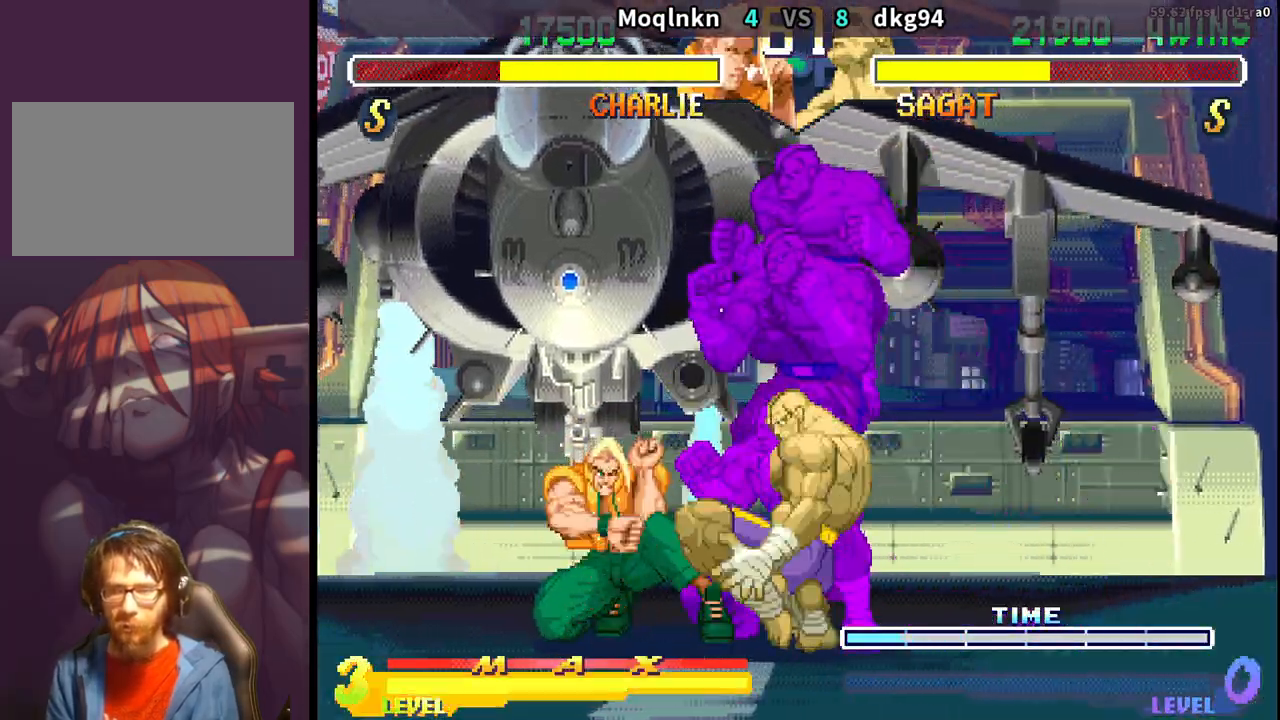
{"buttons": ["DPAD_DOWN", "DPAD_LEFT"], "events": []}
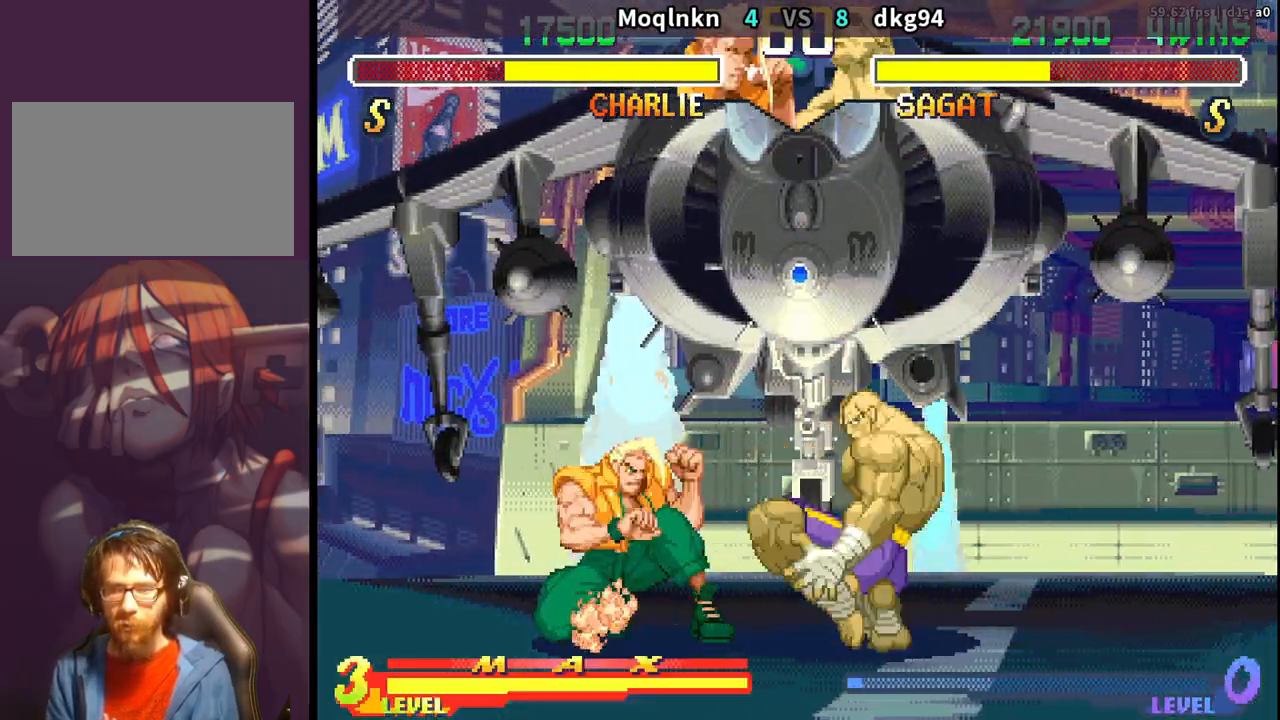
{"buttons": ["DPAD_DOWN", "DPAD_LEFT"], "events": [[317, "DPAD_DOWN", "up"], [350, "DPAD_UP", "down"], [350, "HK", "down"], [367, "HK", "up"], [383, "HK", "down"], [450, "DPAD_UP", "up"], [450, "HK", "up"], [483, "DPAD_DOWN", "down"]]}
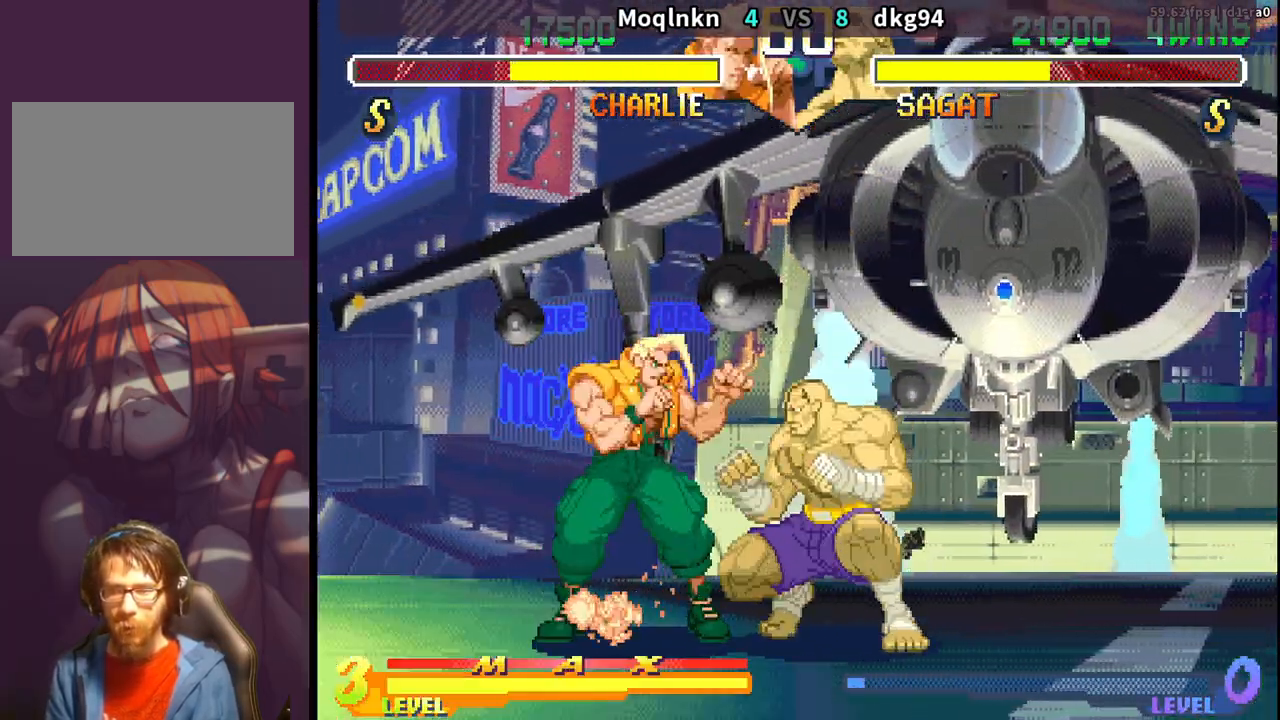
{"buttons": ["DPAD_DOWN", "DPAD_LEFT"], "events": []}
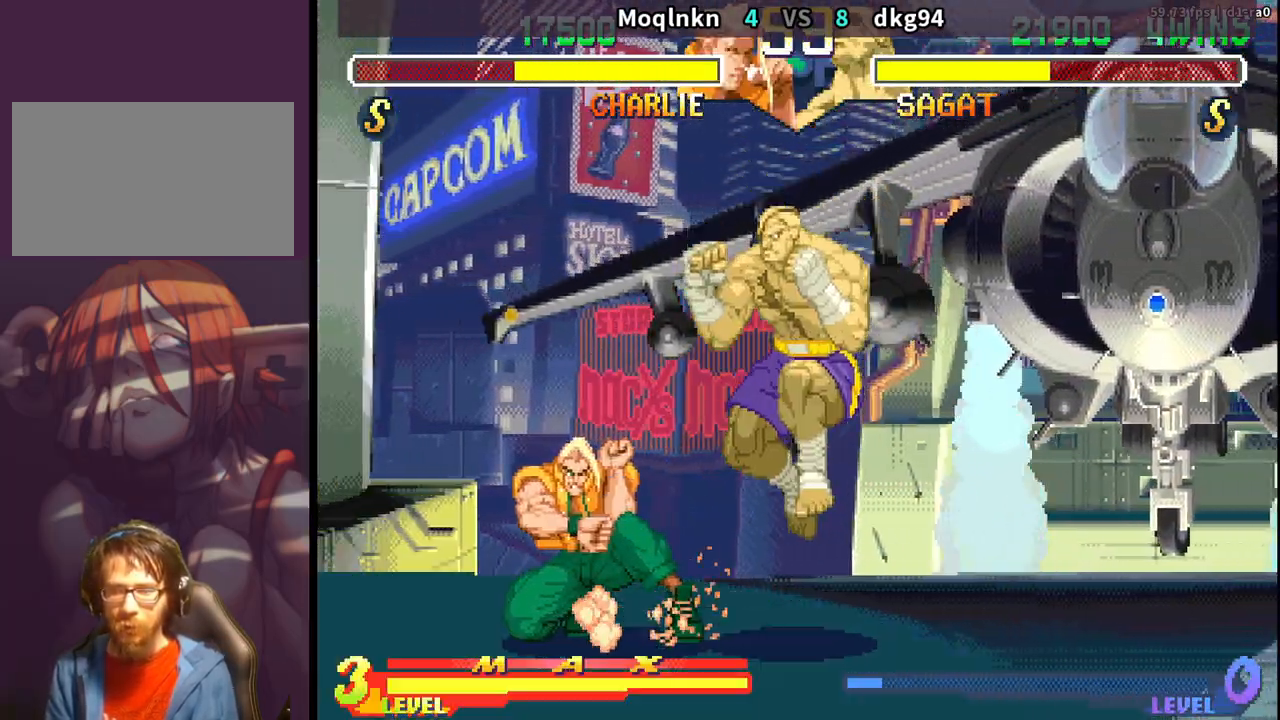
{"buttons": ["DPAD_DOWN", "DPAD_LEFT", "MK"], "events": [[100, "LP", "down"], [150, "LP", "up"], [483, "MK", "down"]]}
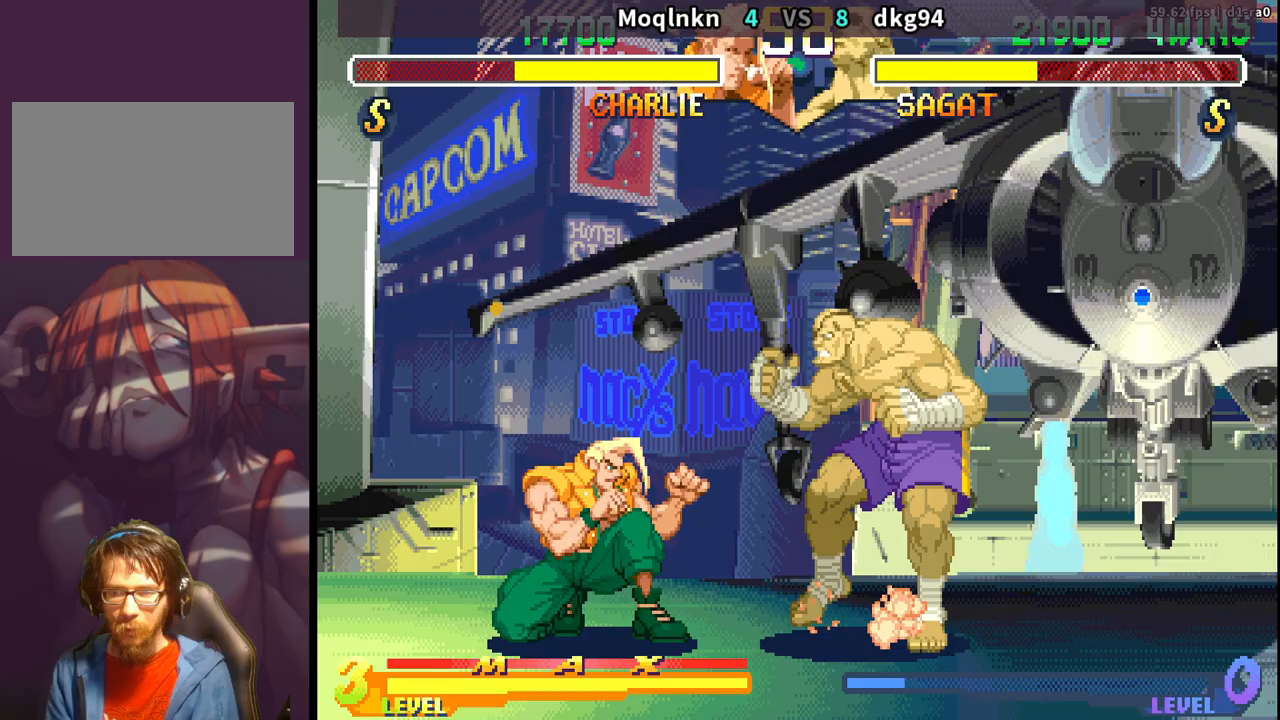
{"buttons": ["DPAD_DOWN", "DPAD_LEFT"], "events": [[50, "MK", "up"]]}
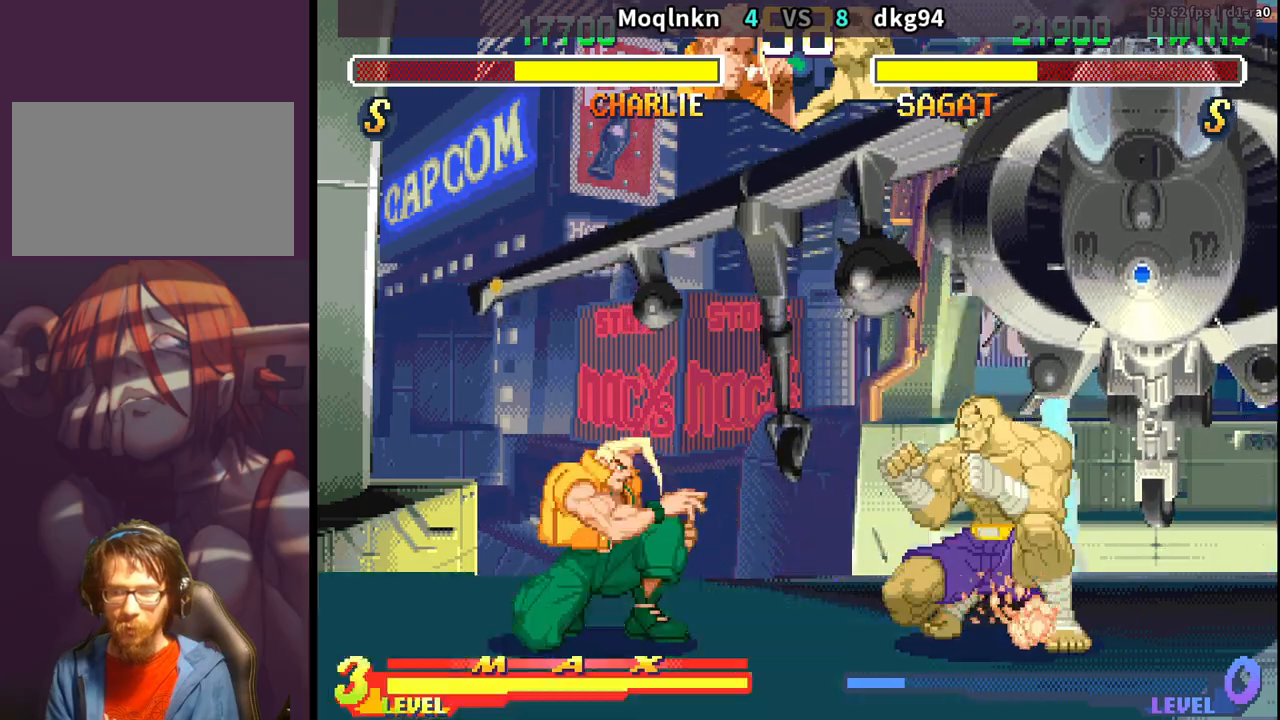
{"buttons": ["DPAD_DOWN", "DPAD_LEFT"], "events": []}
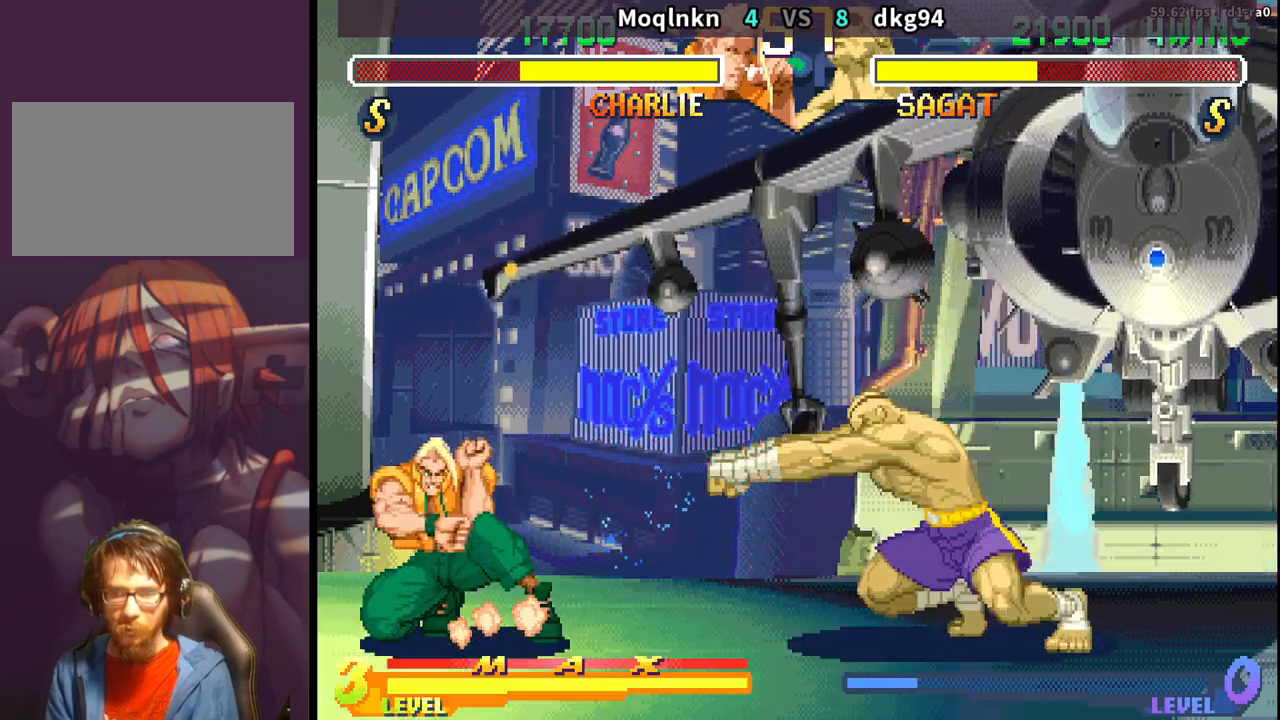
{"buttons": ["DPAD_DOWN", "DPAD_LEFT"], "events": [[150, "DPAD_DOWN", "up"], [183, "DPAD_LEFT", "up"], [200, "DPAD_RIGHT", "down"], [300, "DPAD_RIGHT", "up"], [317, "DPAD_DOWN", "down"], [333, "DPAD_LEFT", "down"]]}
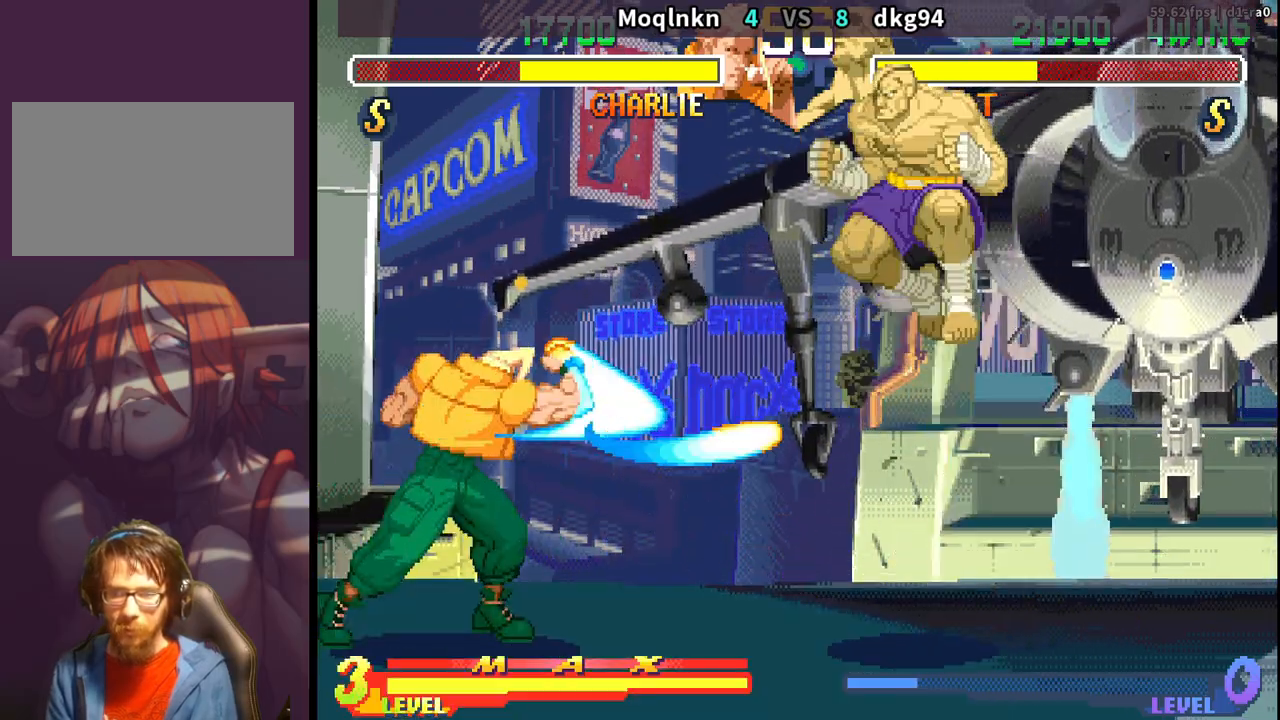
{"buttons": ["DPAD_DOWN", "DPAD_LEFT"], "events": [[267, "DPAD_DOWN", "up"], [433, "DPAD_DOWN", "down"]]}
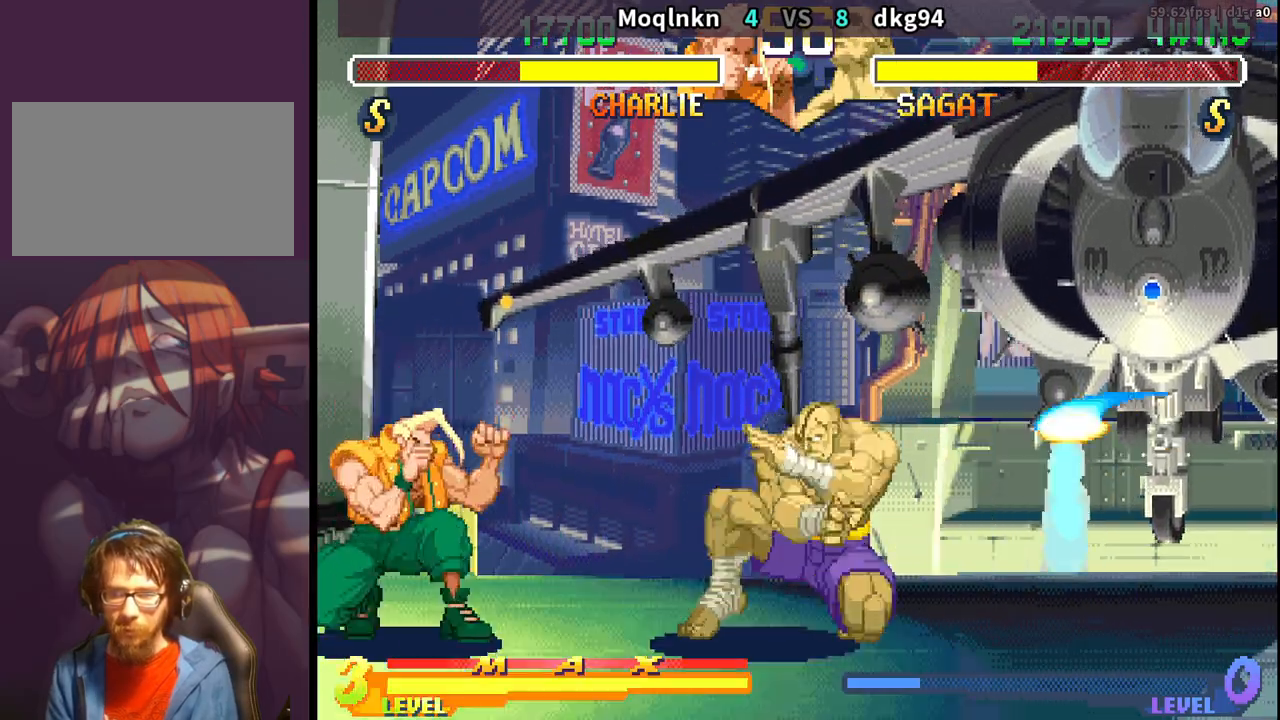
{"buttons": ["DPAD_UP", "DPAD_RIGHT"], "events": [[17, "MK", "down"], [117, "MK", "up"], [400, "DPAD_DOWN", "up"], [400, "DPAD_LEFT", "up"], [417, "DPAD_RIGHT", "down"], [433, "DPAD_UP", "down"]]}
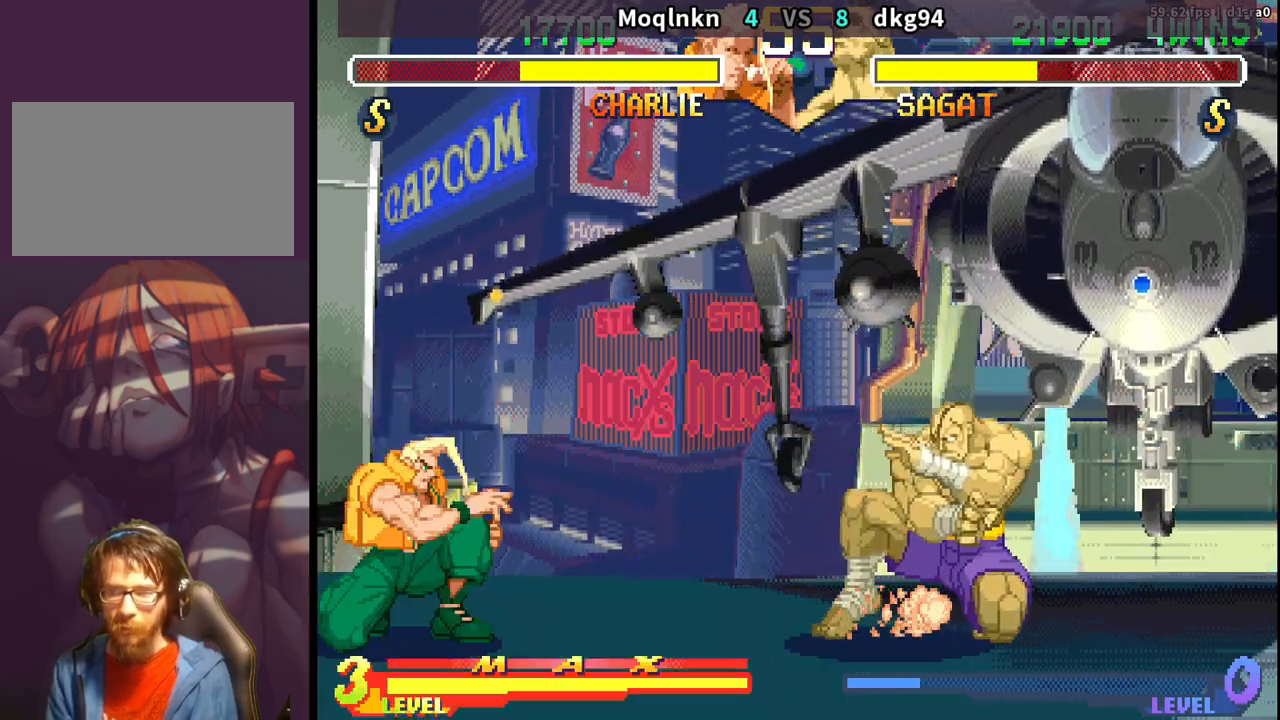
{"buttons": ["DPAD_DOWN", "DPAD_LEFT"], "events": [[183, "DPAD_RIGHT", "up"], [183, "DPAD_UP", "up"], [217, "DPAD_DOWN", "down"], [217, "DPAD_LEFT", "down"]]}
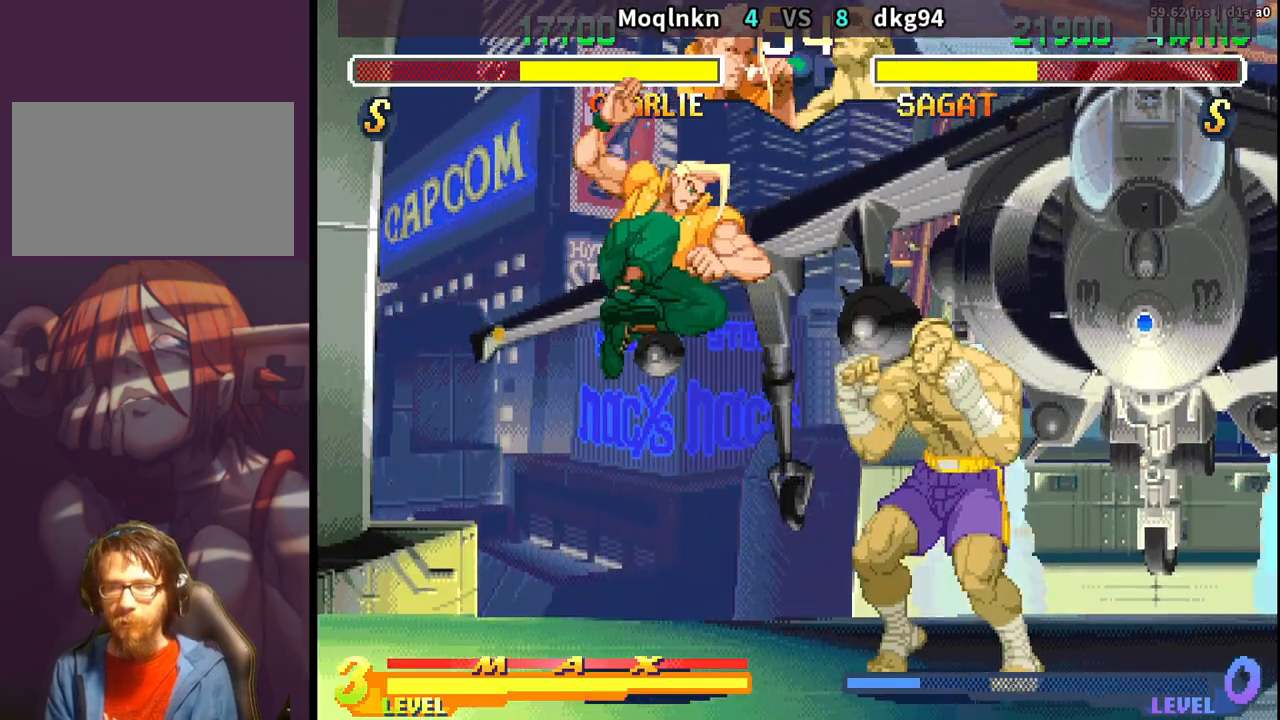
{"buttons": ["DPAD_DOWN", "DPAD_LEFT"], "events": []}
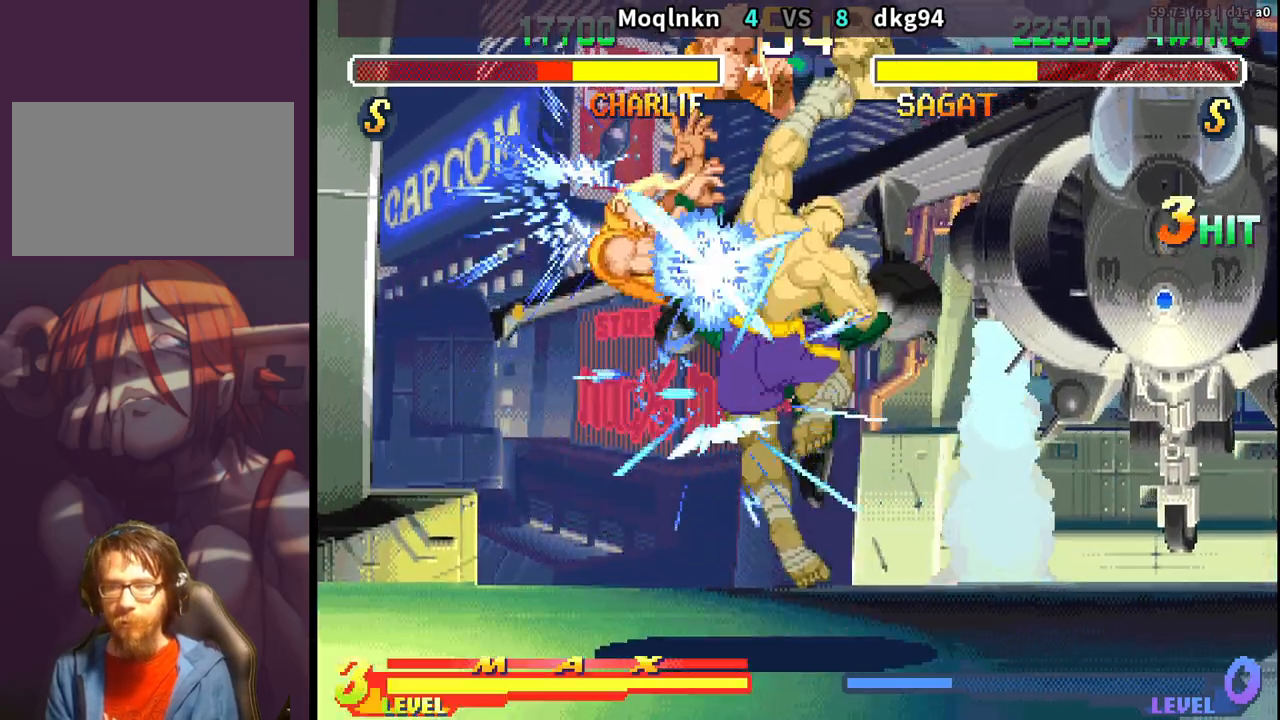
{"buttons": ["DPAD_LEFT"], "events": [[183, "DPAD_DOWN", "up"]]}
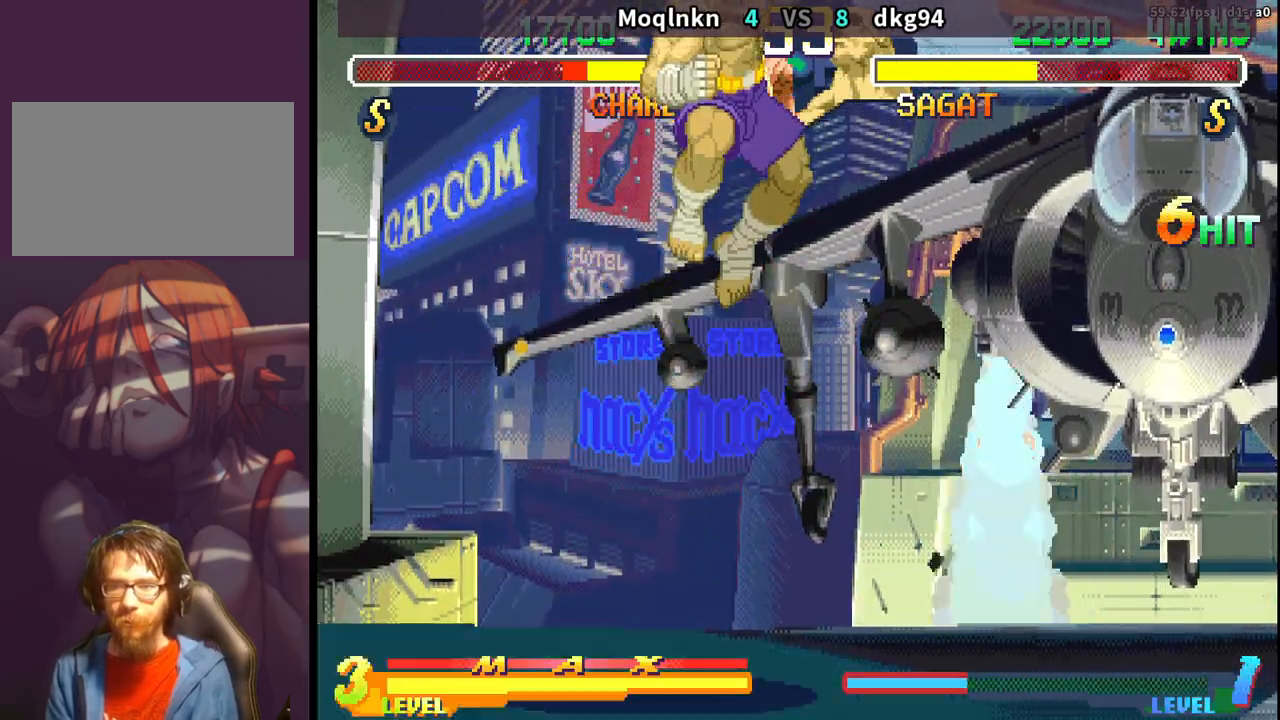
{"buttons": ["DPAD_LEFT"], "events": [[333, "DPAD_DOWN", "down"], [367, "DPAD_LEFT", "up"], [400, "DPAD_RIGHT", "down"], [450, "DPAD_DOWN", "up"], [467, "DPAD_RIGHT", "up"], [483, "DPAD_LEFT", "down"]]}
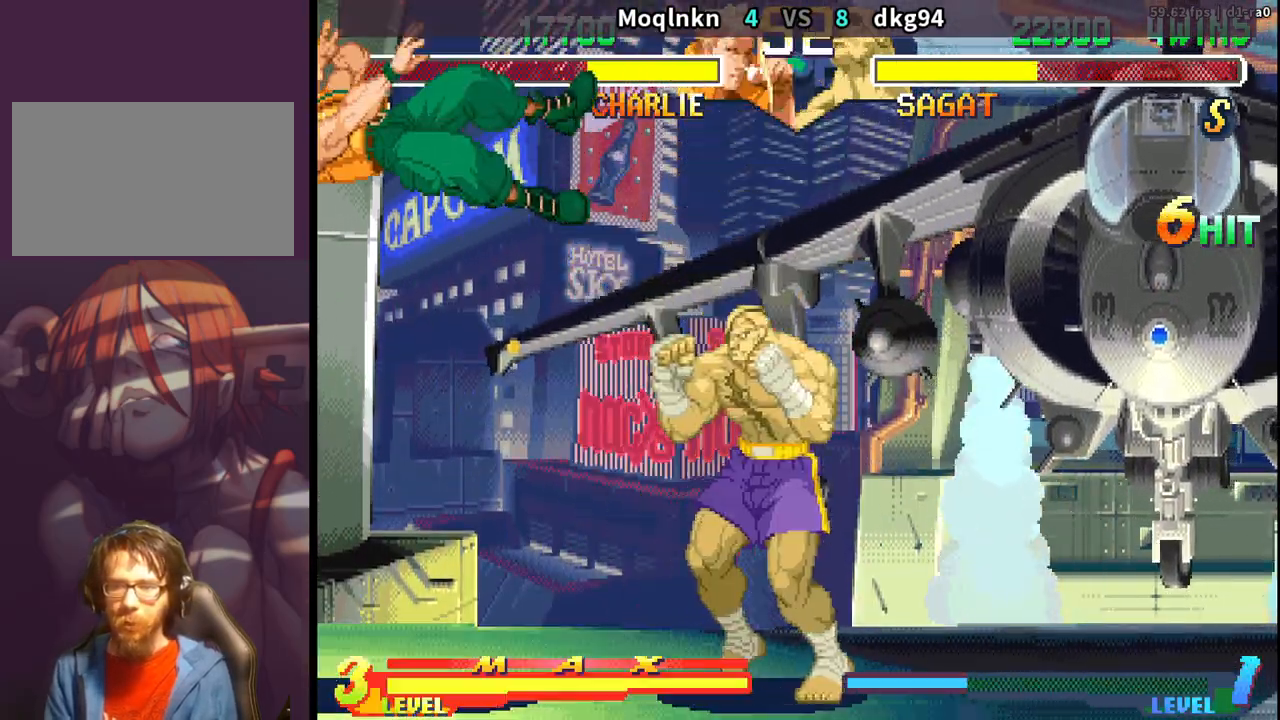
{"buttons": ["DPAD_DOWN"]}
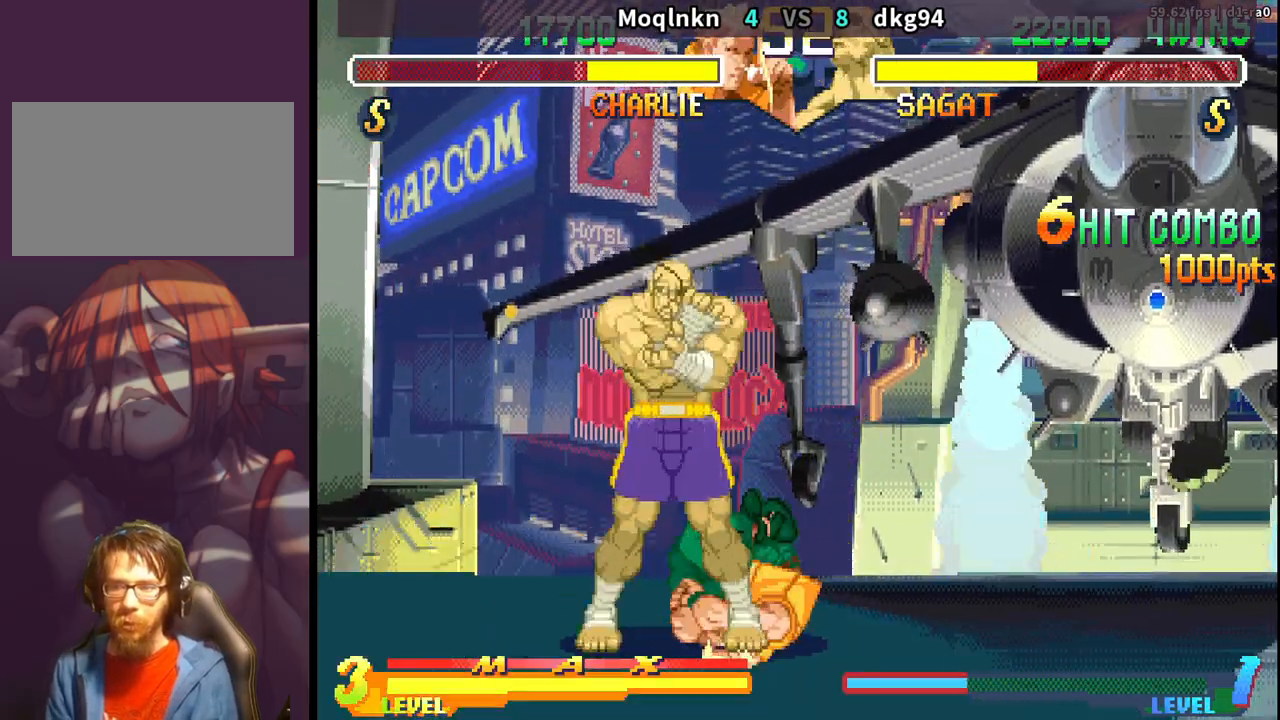
{"buttons": ["DPAD_DOWN", "DPAD_RIGHT"], "events": [[17, "DPAD_RIGHT", "down"]]}
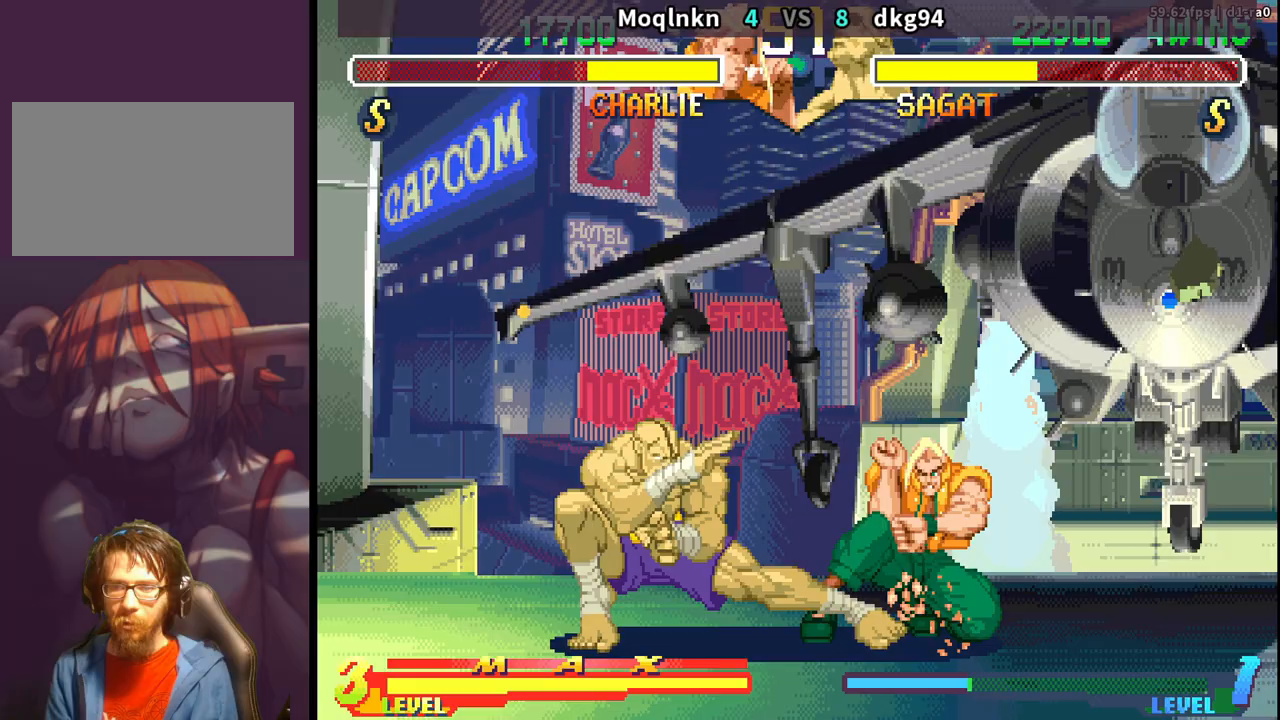
{"buttons": ["DPAD_DOWN", "DPAD_RIGHT"], "events": [[283, "MP", "down"], [317, "MP", "up"], [367, "DPAD_RIGHT", "up"], [383, "DPAD_LEFT", "down"], [400, "DPAD_DOWN", "up"], [433, "MK", "down"], [467, "DPAD_LEFT", "up"], [483, "MK", "up"], [500, "DPAD_DOWN", "down"], [500, "DPAD_RIGHT", "down"]]}
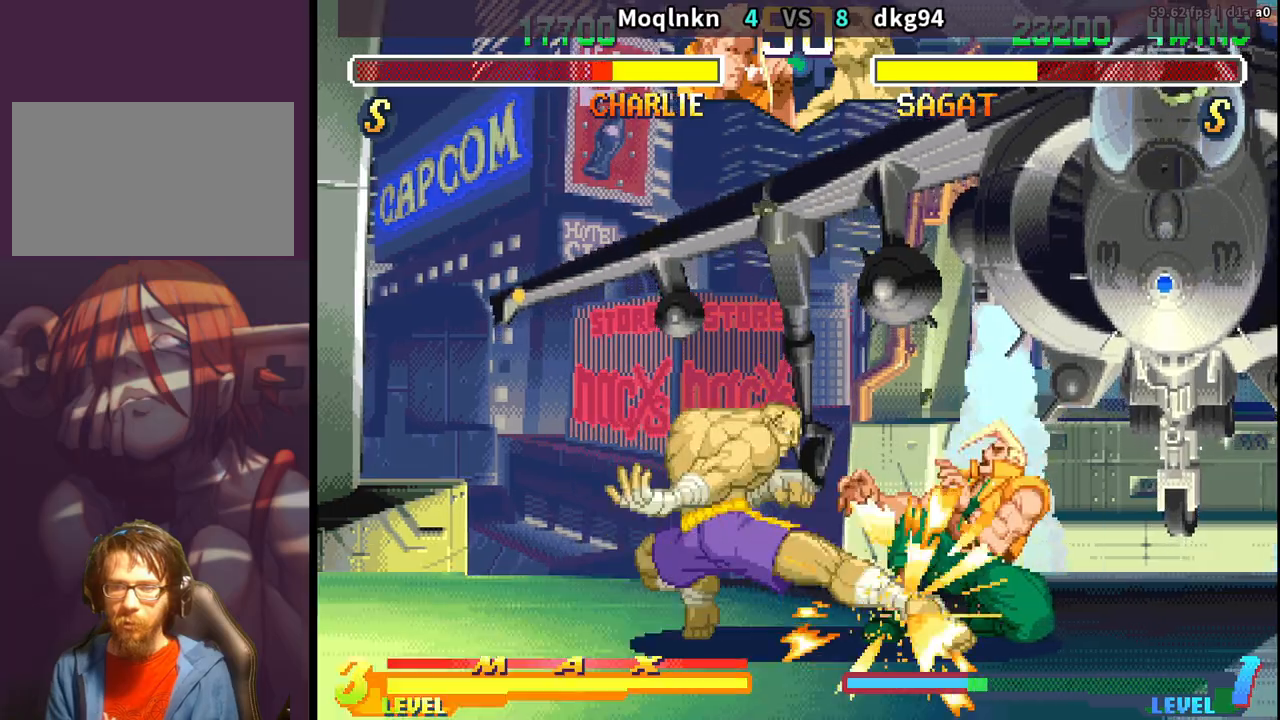
{"buttons": ["DPAD_DOWN", "DPAD_RIGHT"], "events": [[233, "DPAD_DOWN", "up"], [267, "DPAD_UP", "down"], [417, "DPAD_UP", "up"], [467, "DPAD_DOWN", "down"]]}
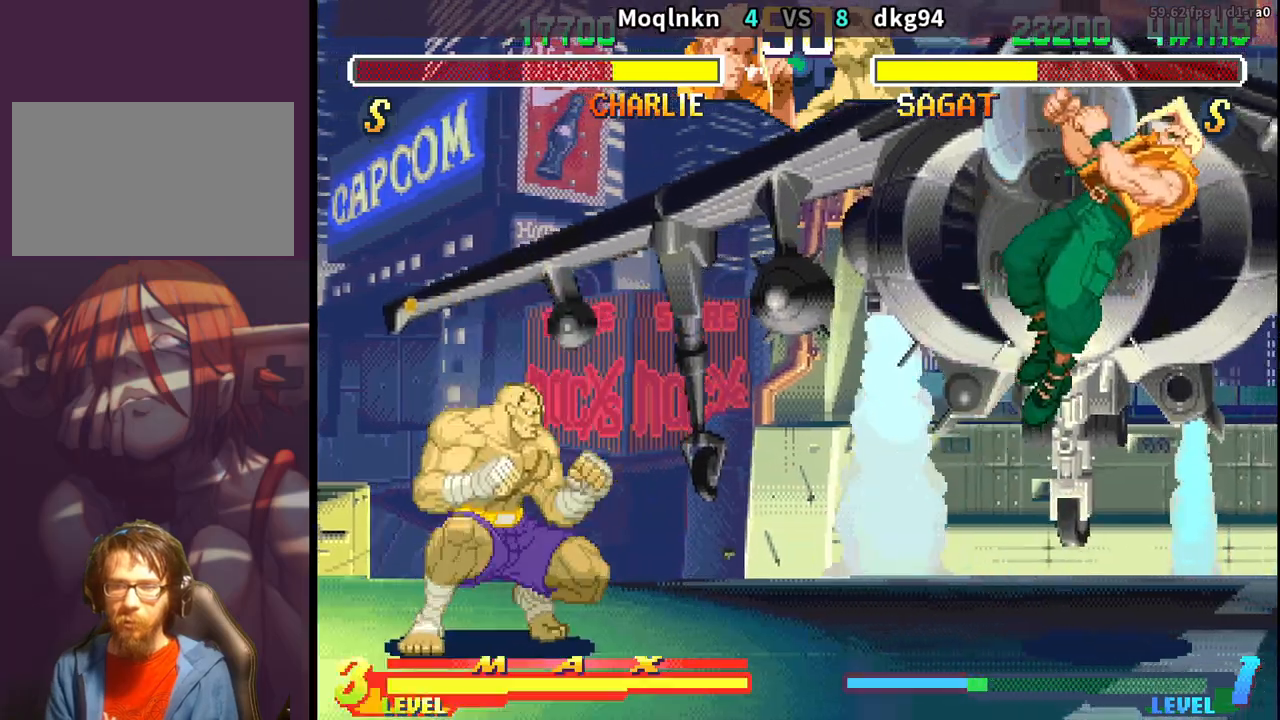
{"buttons": ["DPAD_DOWN", "DPAD_RIGHT"], "events": [[383, "DPAD_RIGHT", "up"], [417, "DPAD_DOWN", "up"], [417, "DPAD_LEFT", "down"], [467, "DPAD_LEFT", "up"], [483, "DPAD_RIGHT", "down"], [500, "DPAD_DOWN", "down"]]}
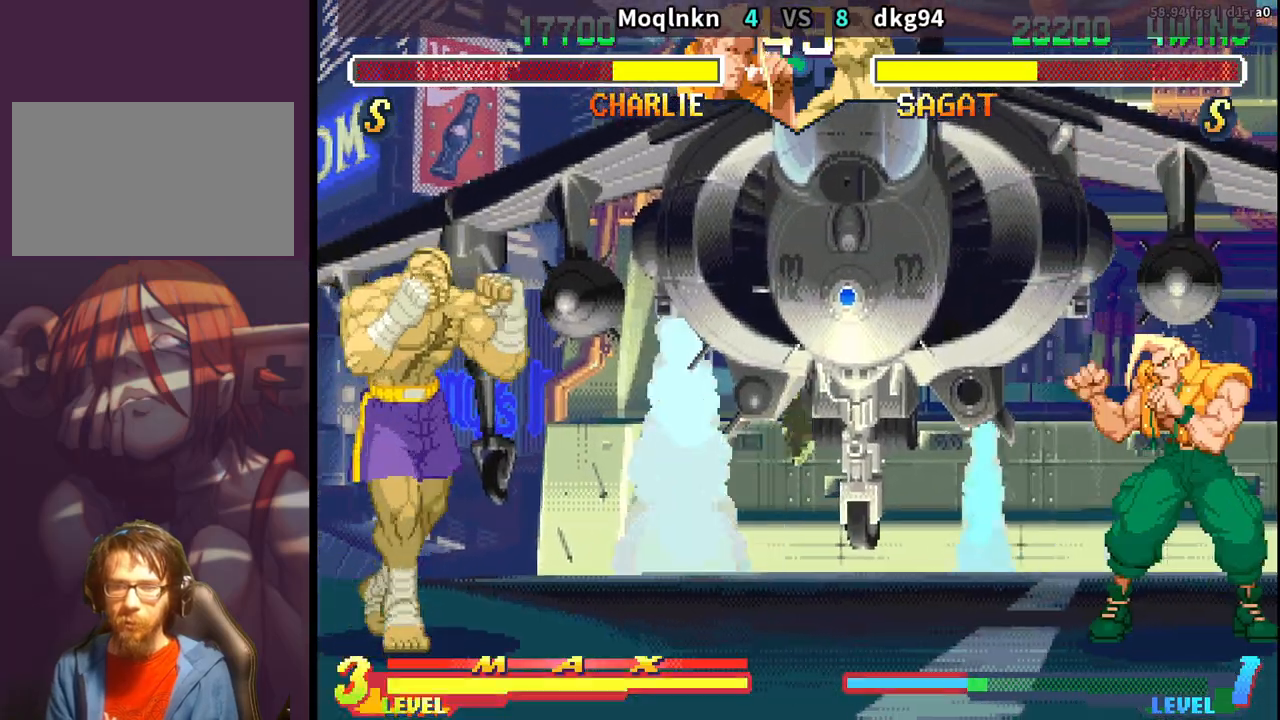
{"buttons": ["DPAD_RIGHT"], "events": [[33, "DPAD_RIGHT", "up"], [50, "DPAD_DOWN", "up"], [50, "DPAD_LEFT", "down"], [117, "DPAD_LEFT", "up"], [150, "DPAD_RIGHT", "down"], [217, "DPAD_DOWN", "down"], [300, "DPAD_DOWN", "up"]]}
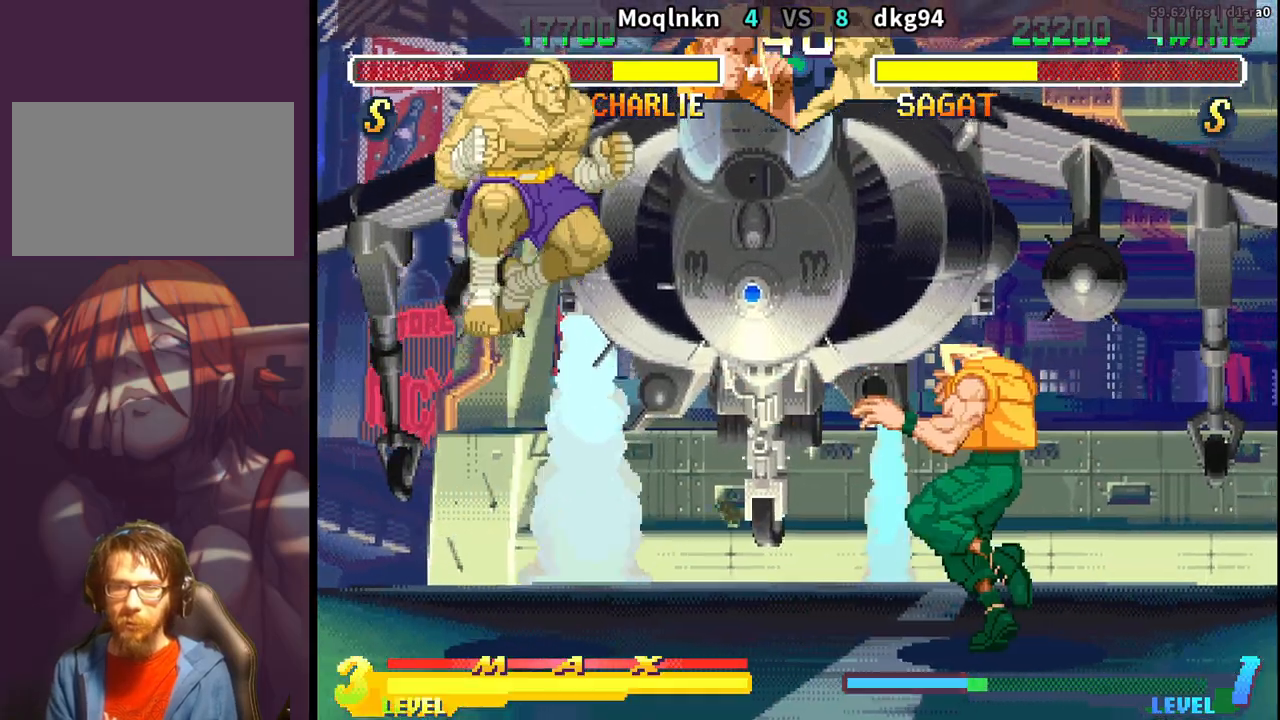
{"buttons": ["DPAD_RIGHT"], "events": []}
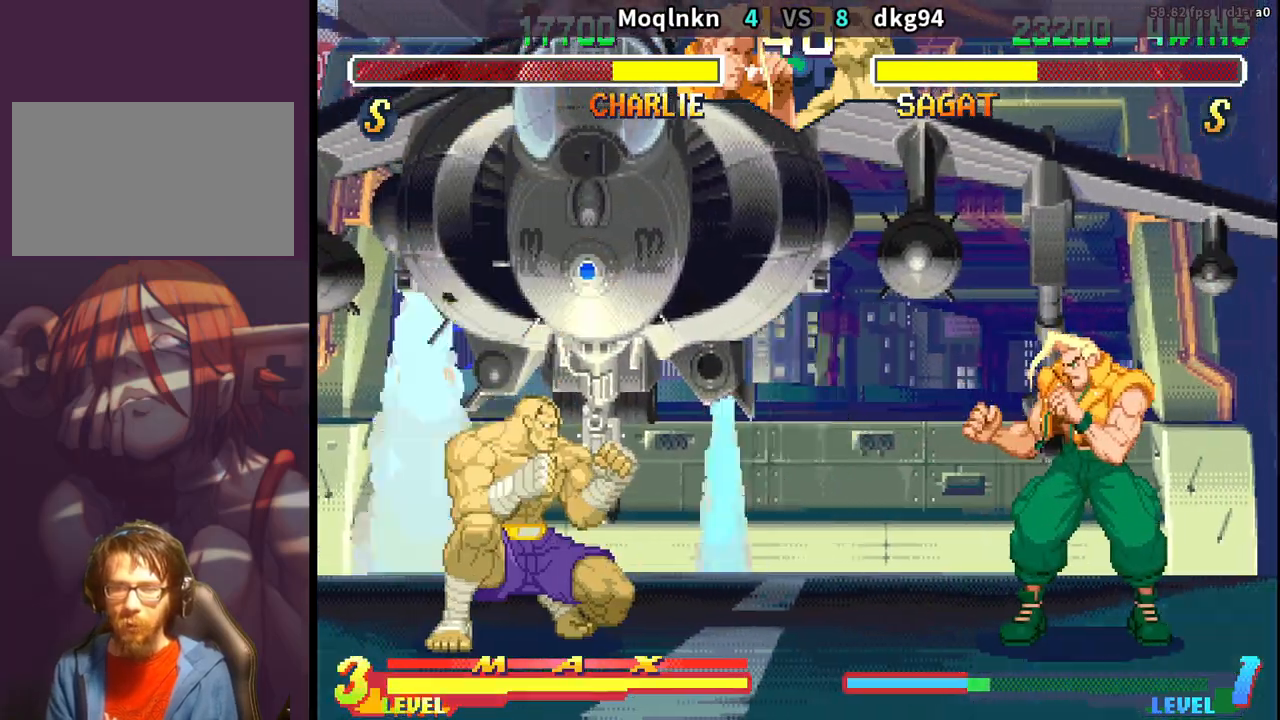
{"buttons": ["DPAD_RIGHT"]}
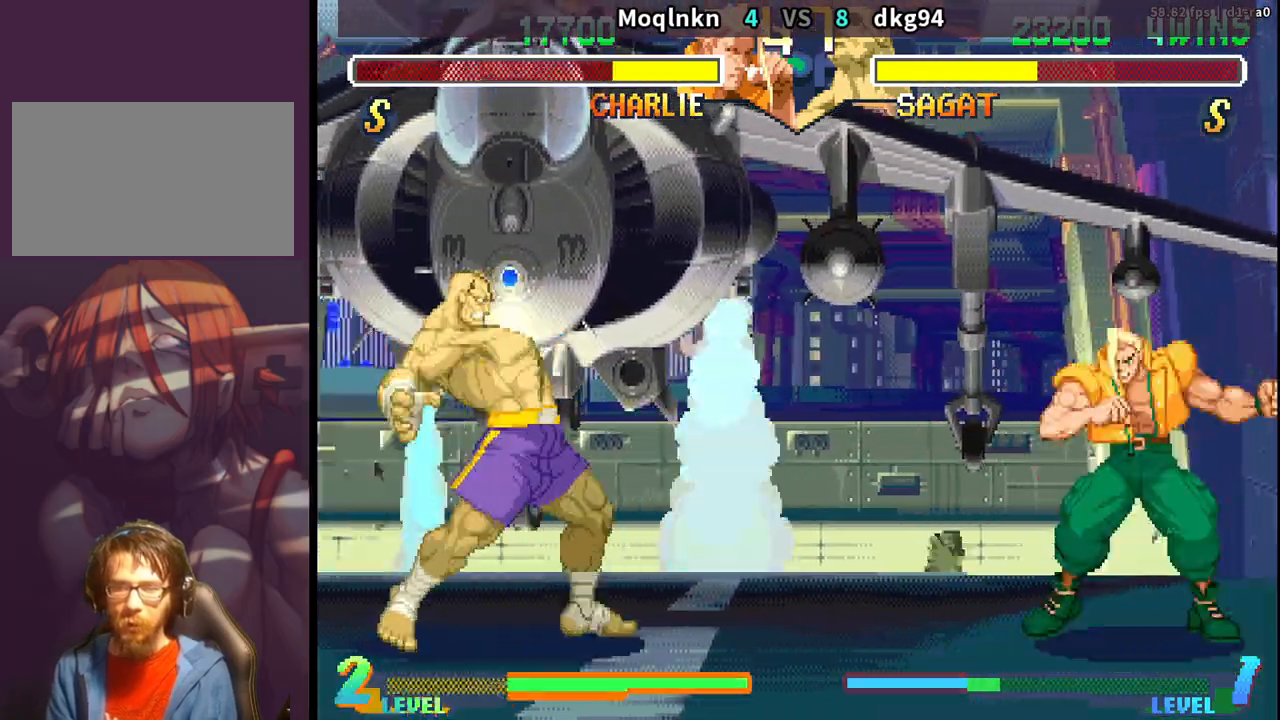
{"buttons": ["DPAD_RIGHT"], "events": []}
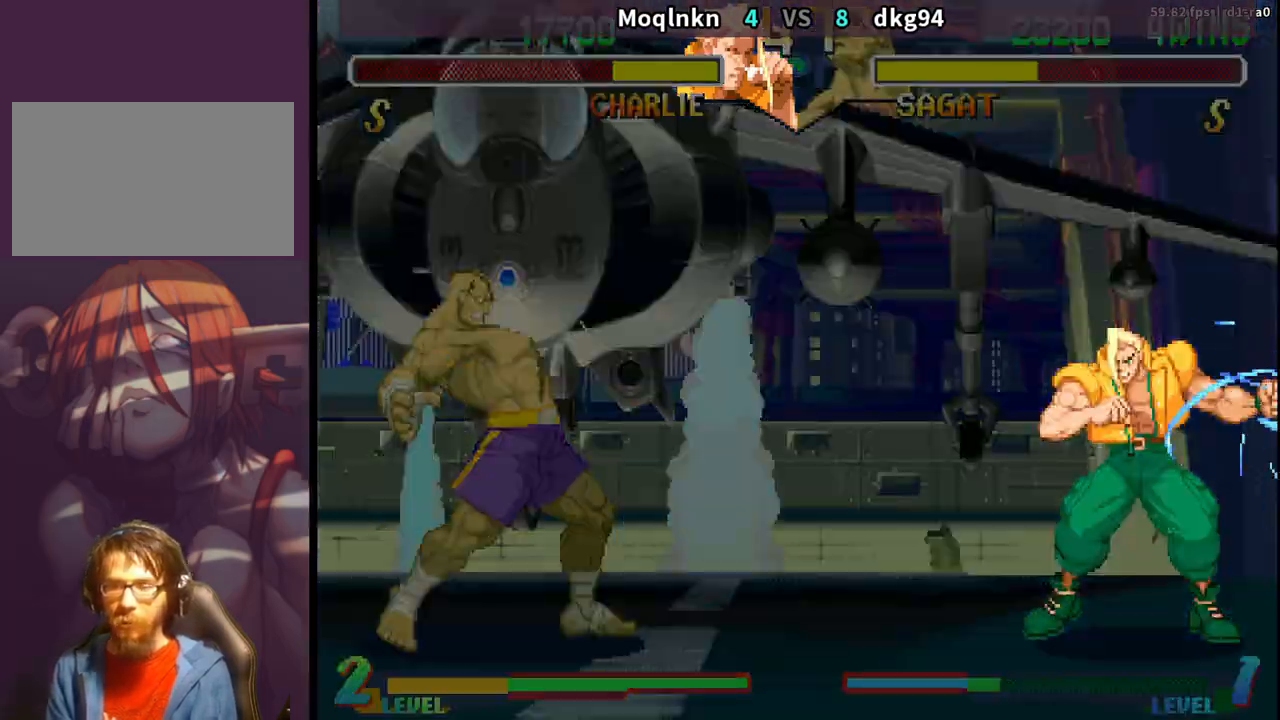
{"buttons": ["DPAD_RIGHT", "HP"]}
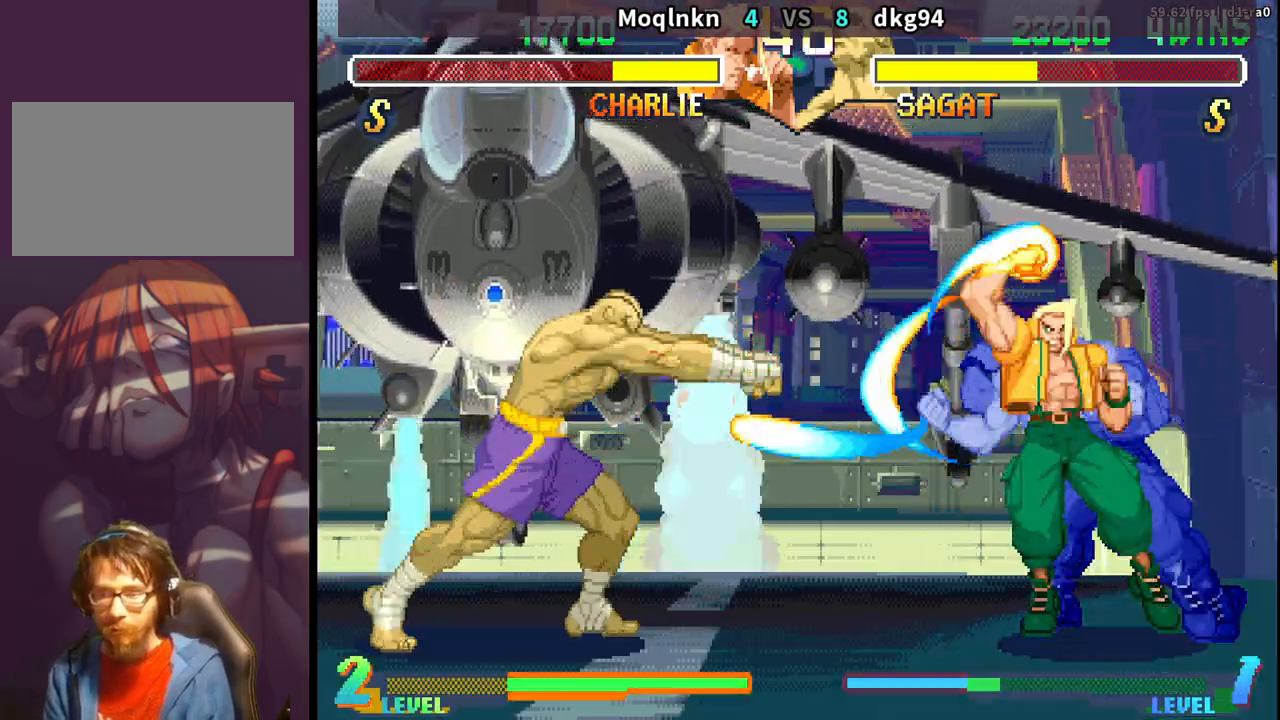
{"buttons": ["DPAD_RIGHT"]}